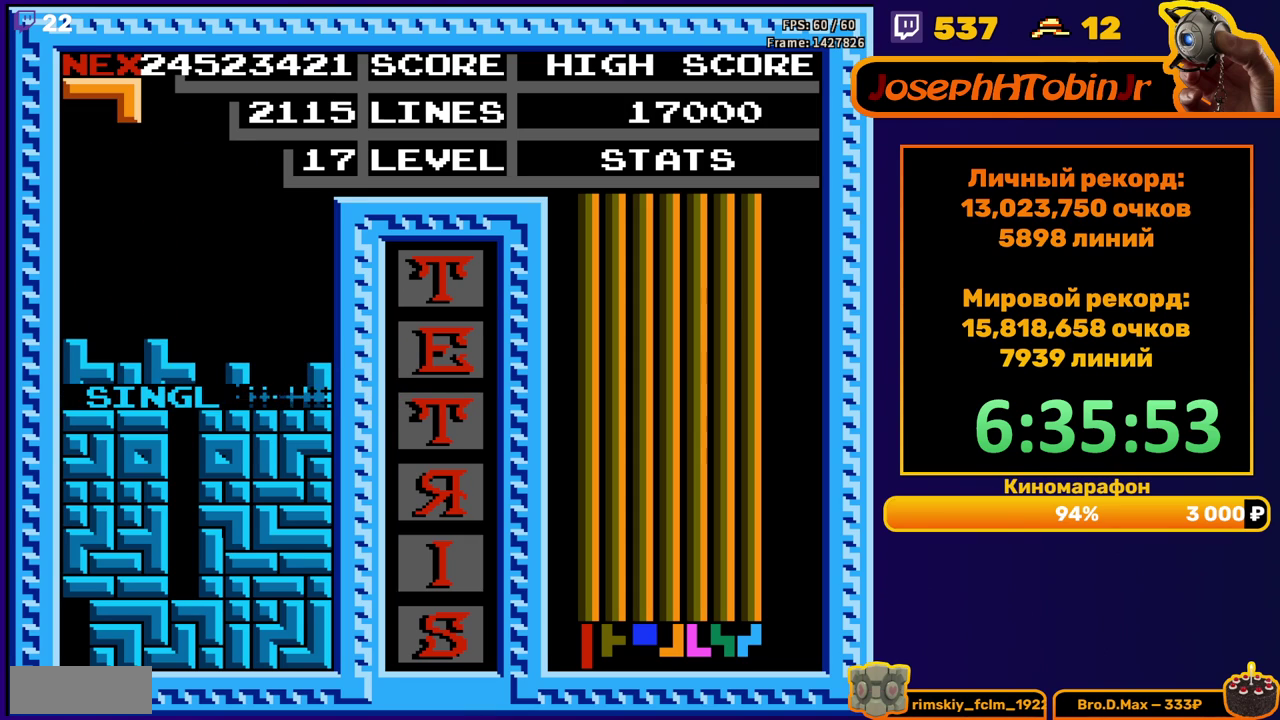
Gameplay with a controller (Nintendo layout); each line is a JSON object with the inputs held at the frame after it. "events" lists button and stick changes between this image and that frame as [ms after this image, input, new state], when the widget could be followed in between. Not read: L3 R3.
{"buttons": [], "events": [[167, "DPAD_RIGHT", "down"], [233, "A", "down"], [333, "A", "up"], [483, "DPAD_RIGHT", "up"]]}
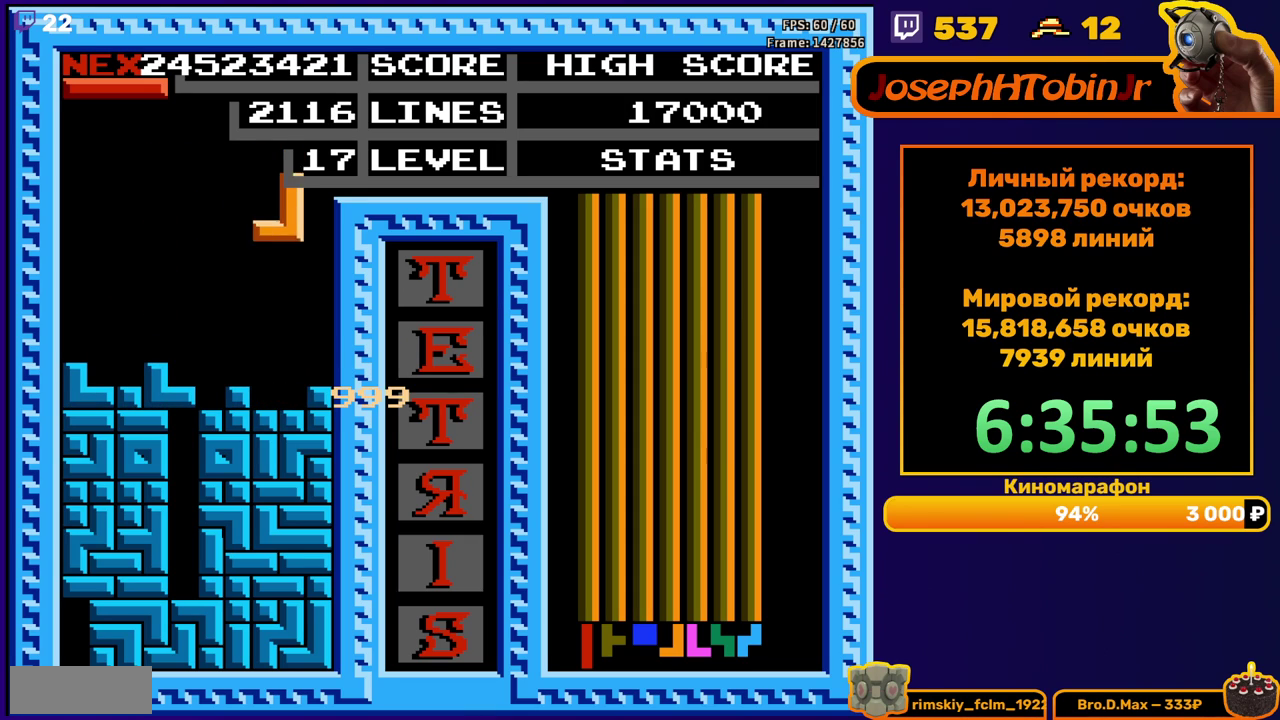
{"buttons": ["DPAD_RIGHT"], "events": [[133, "DPAD_DOWN", "down"], [267, "DPAD_DOWN", "up"], [317, "DPAD_RIGHT", "down"], [367, "A", "down"], [500, "A", "up"]]}
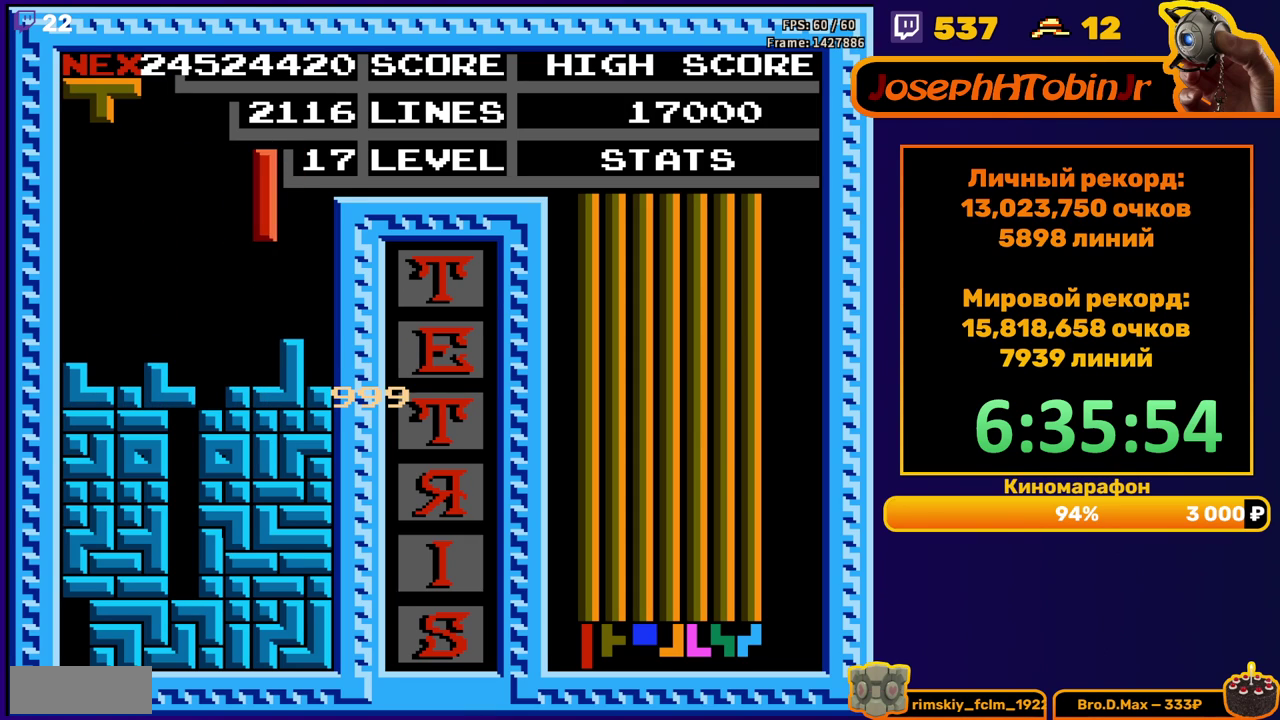
{"buttons": [], "events": [[300, "DPAD_RIGHT", "up"]]}
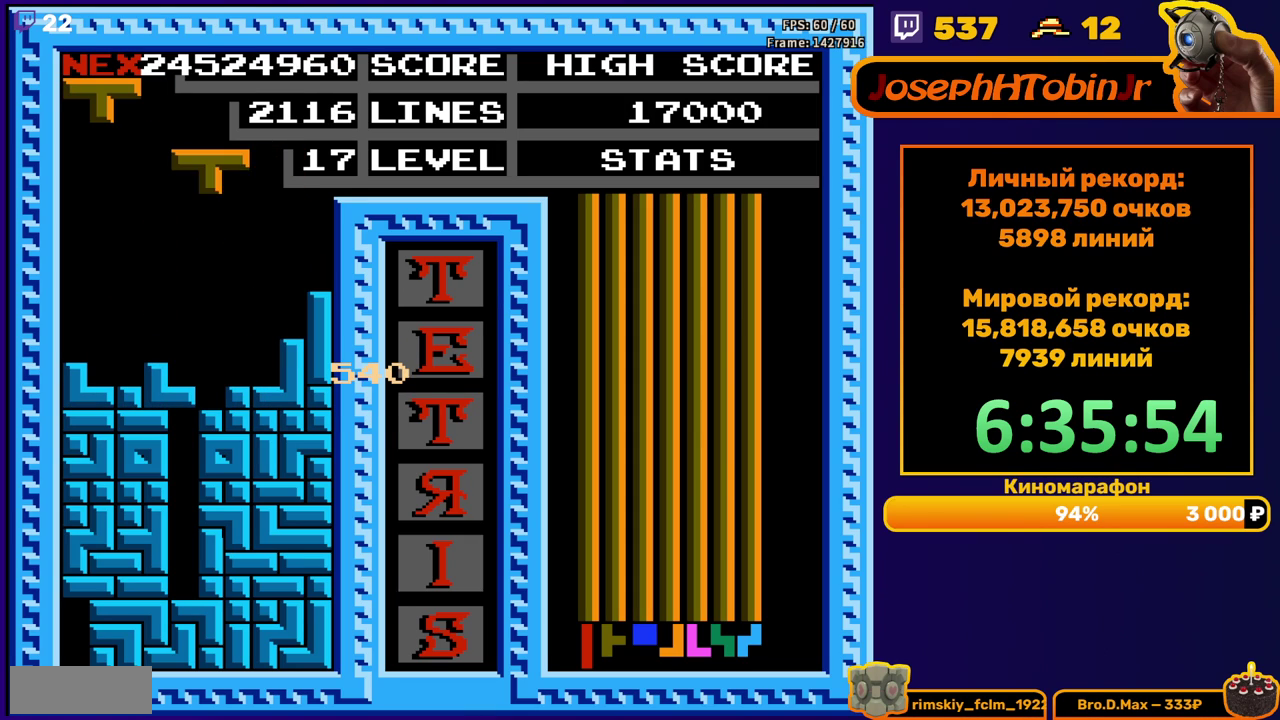
{"buttons": [], "events": [[17, "DPAD_RIGHT", "down"], [50, "B", "down"], [117, "DPAD_RIGHT", "up"], [133, "B", "up"], [233, "DPAD_DOWN", "down"], [467, "DPAD_DOWN", "up"]]}
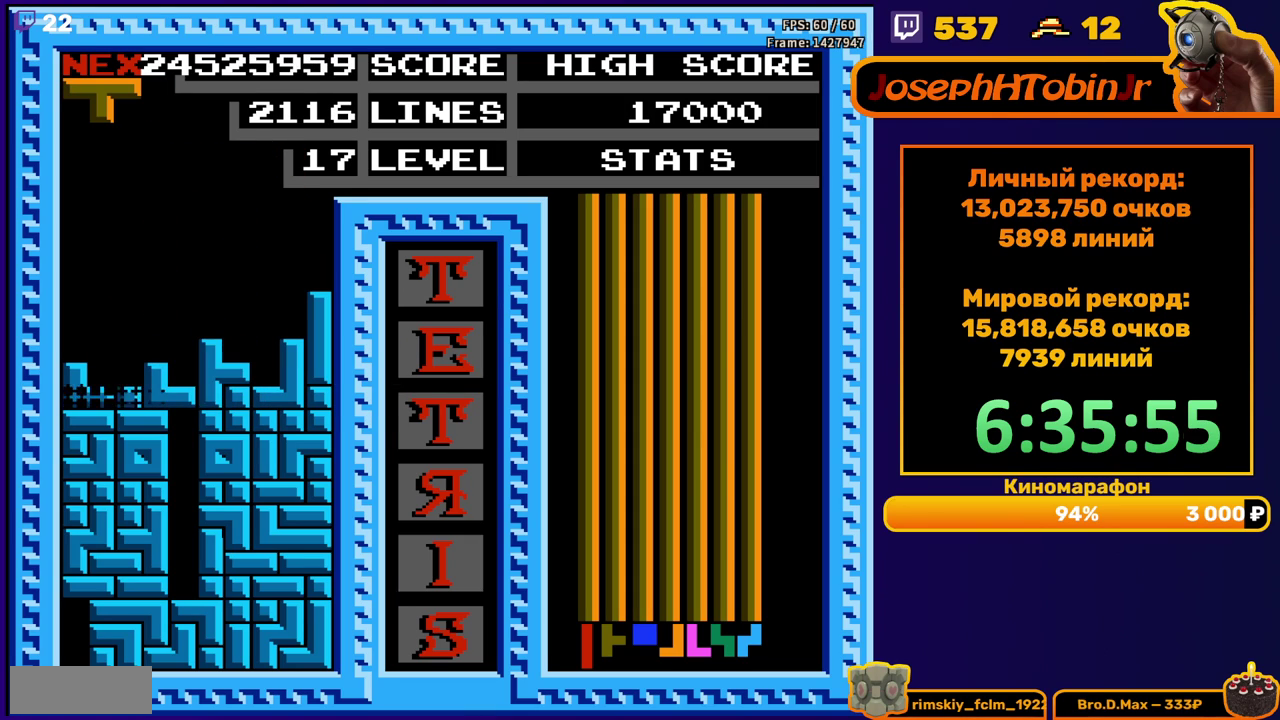
{"buttons": ["A"], "events": [[450, "DPAD_RIGHT", "down"], [483, "A", "down"], [500, "DPAD_RIGHT", "up"]]}
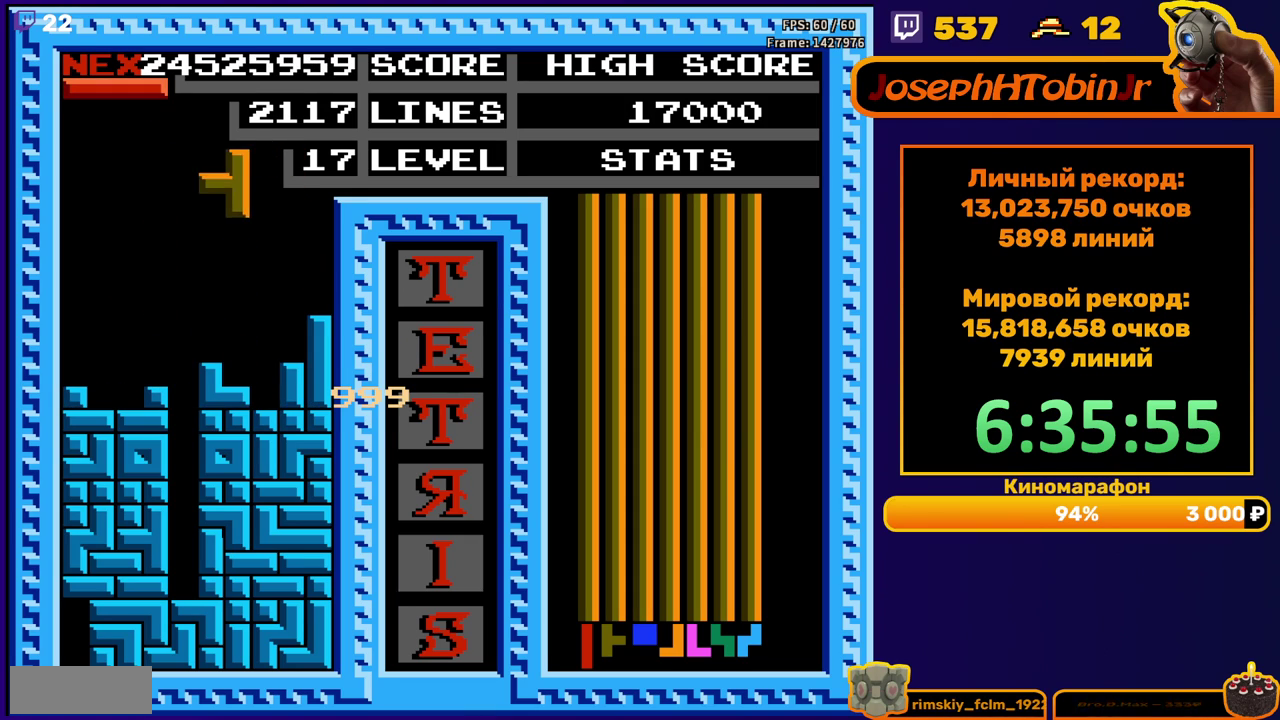
{"buttons": [], "events": [[83, "A", "up"], [83, "DPAD_RIGHT", "down"], [167, "DPAD_RIGHT", "up"], [300, "DPAD_DOWN", "down"], [483, "DPAD_DOWN", "up"]]}
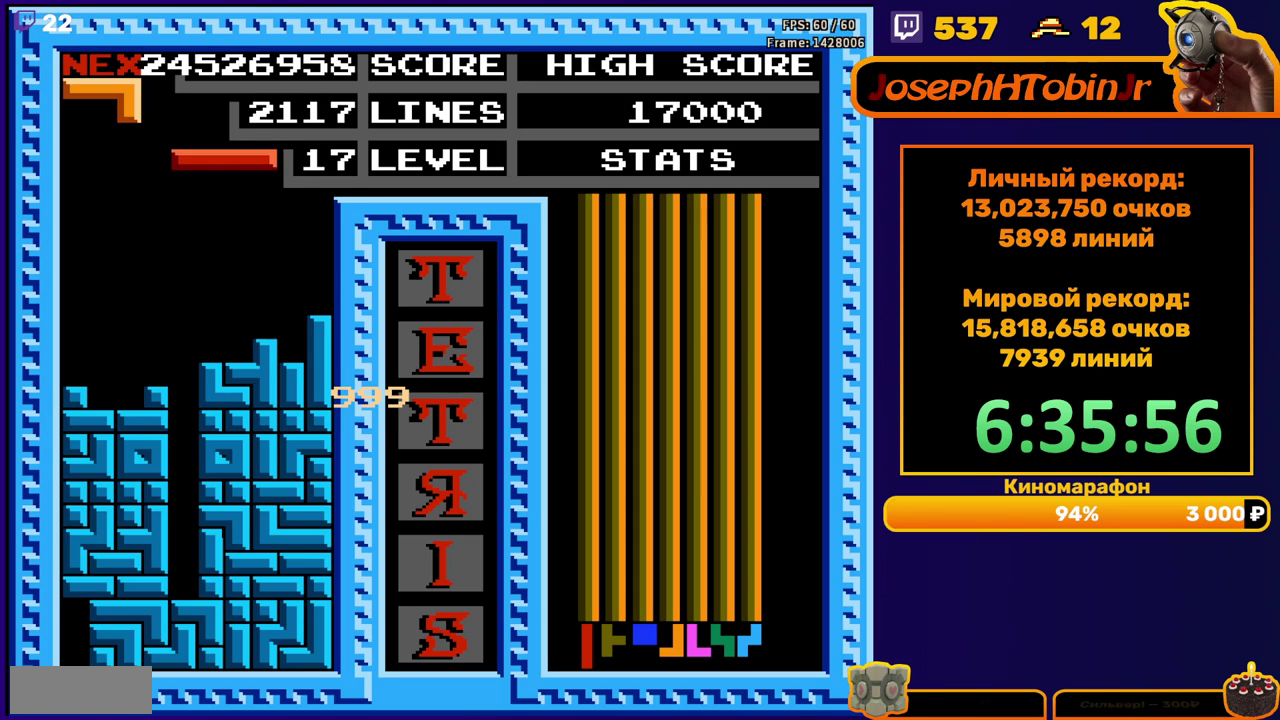
{"buttons": ["DPAD_DOWN"], "events": [[33, "DPAD_LEFT", "down"], [100, "DPAD_LEFT", "up"], [167, "B", "down"], [217, "DPAD_DOWN", "down"], [250, "B", "up"]]}
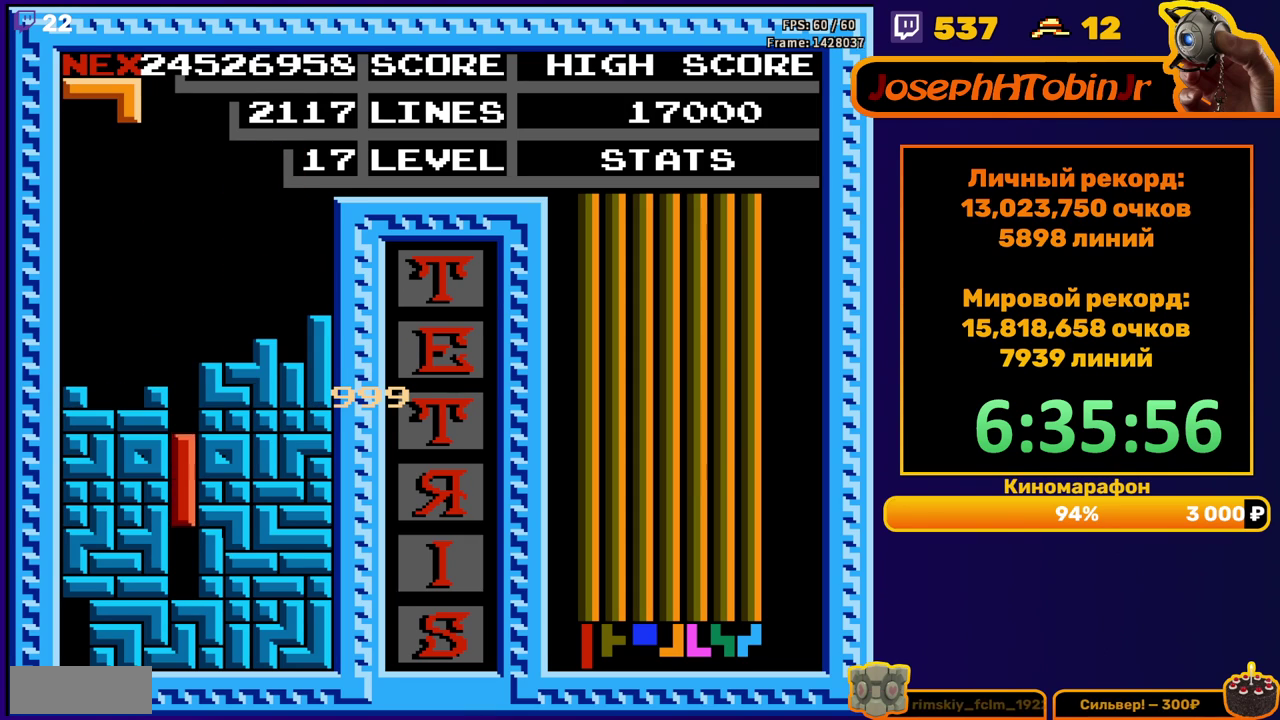
{"buttons": [], "events": [[150, "DPAD_DOWN", "up"]]}
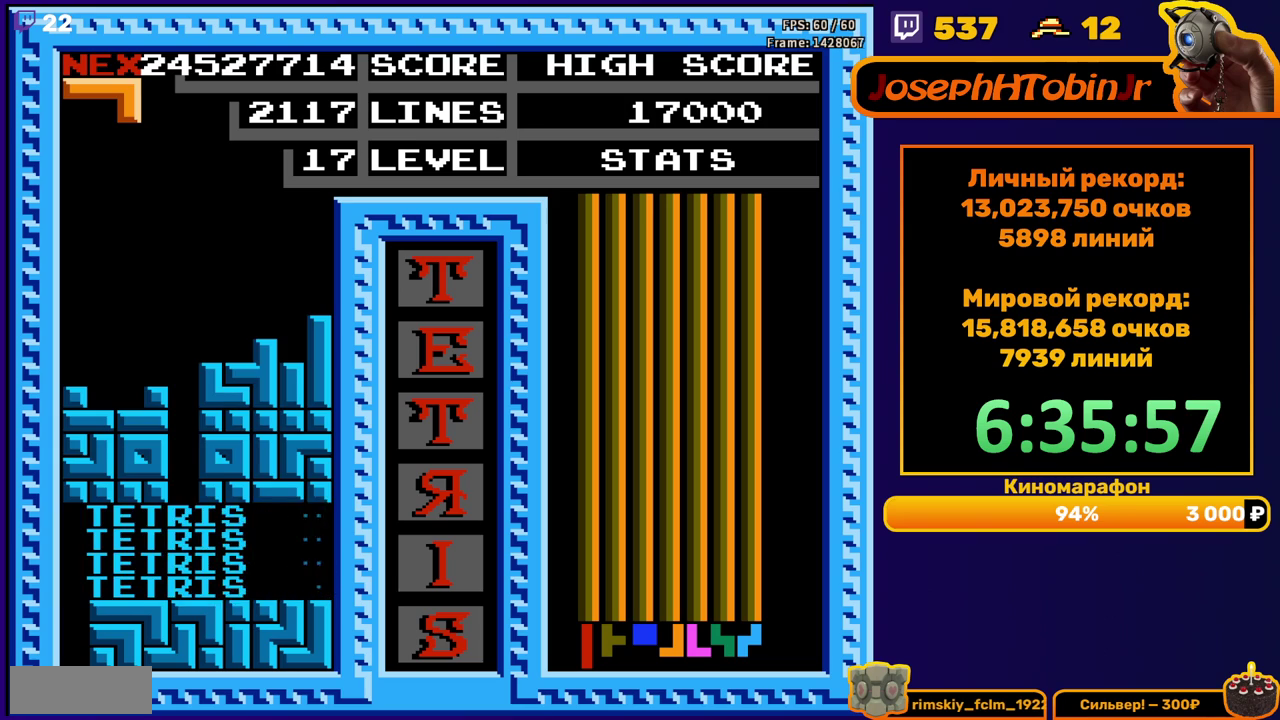
{"buttons": [], "events": [[83, "DPAD_RIGHT", "down"], [167, "B", "down"], [267, "B", "up"], [400, "DPAD_RIGHT", "up"]]}
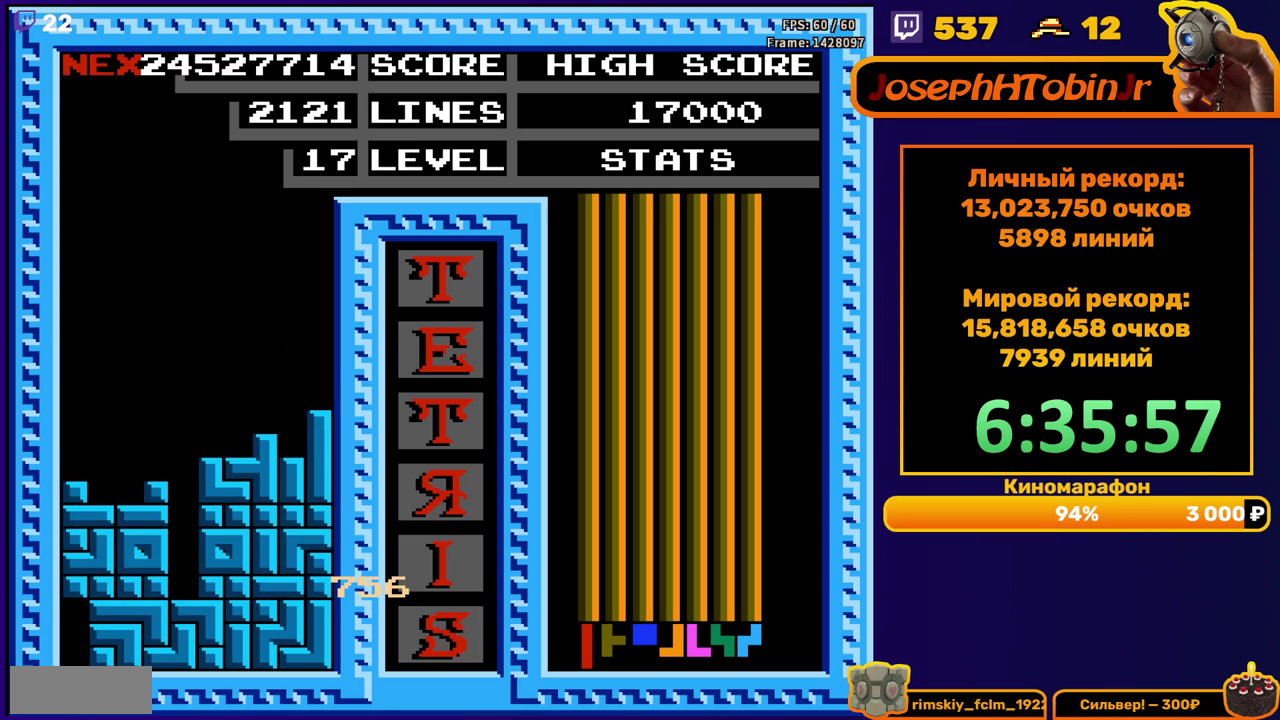
{"buttons": [], "events": [[133, "START", "down"], [233, "START", "up"], [300, "START", "down"], [367, "START", "up"], [417, "START", "down"], [467, "START", "up"]]}
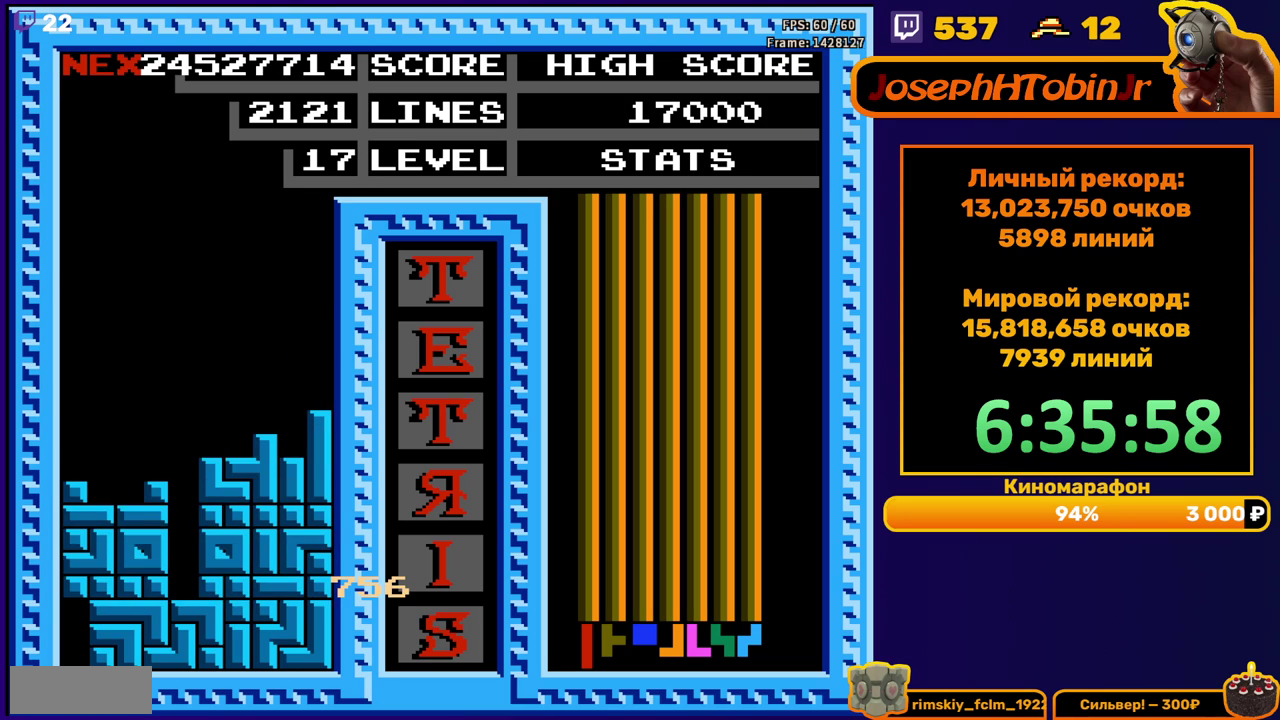
{"buttons": ["START"], "events": [[17, "START", "down"], [67, "START", "up"], [117, "START", "down"], [183, "START", "up"], [333, "START", "down"], [400, "START", "up"], [450, "START", "down"]]}
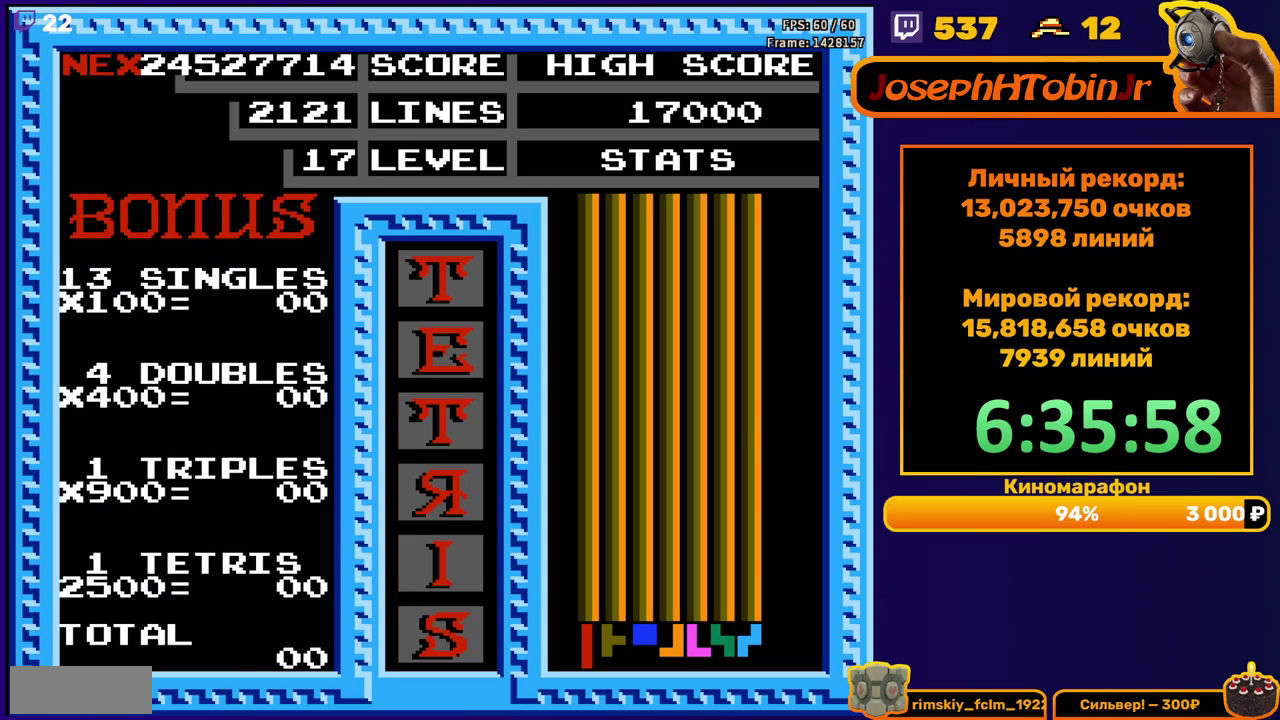
{"buttons": [], "events": [[17, "START", "up"], [67, "START", "down"], [117, "START", "up"], [183, "START", "down"], [350, "START", "up"]]}
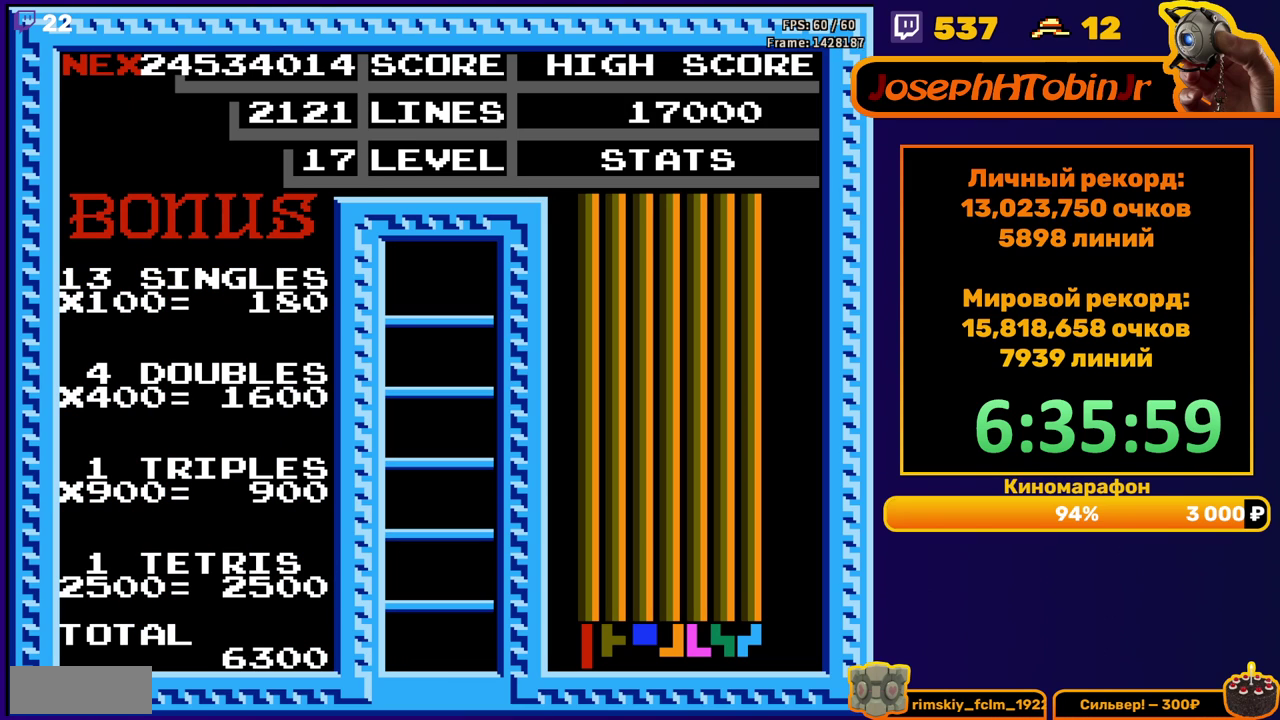
{"buttons": [], "events": []}
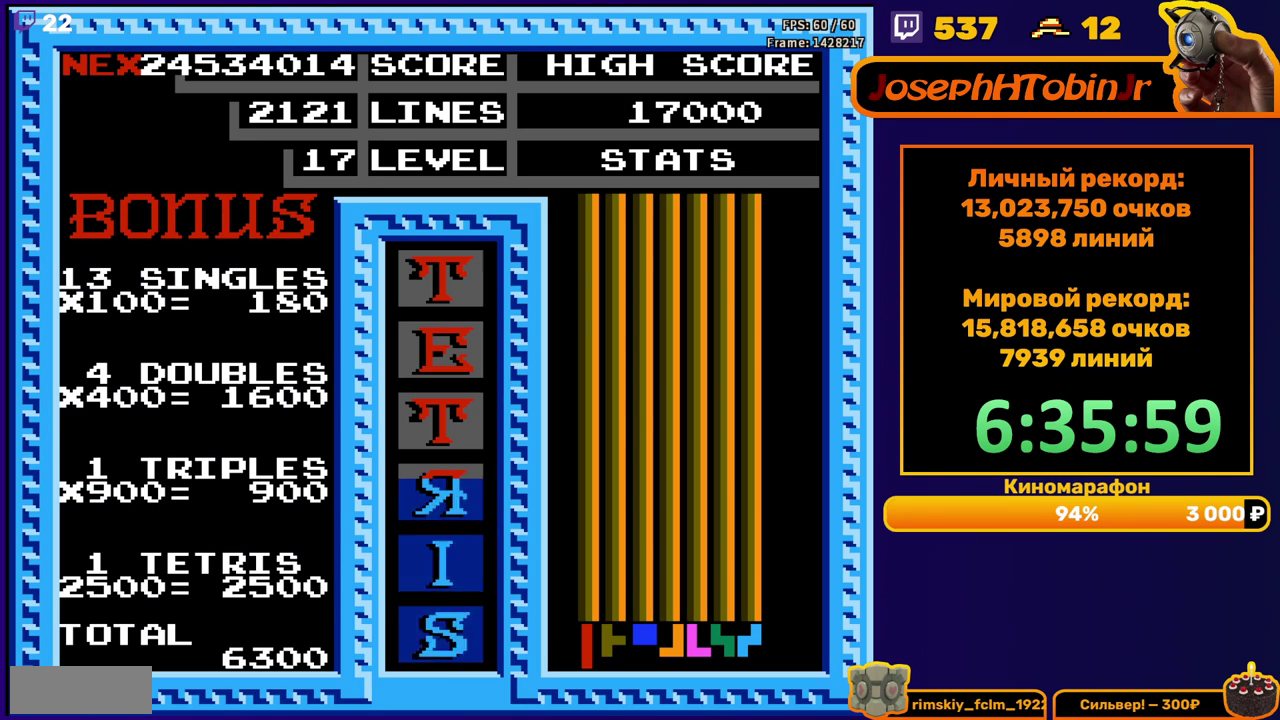
{"buttons": ["DPAD_RIGHT"], "events": [[100, "DPAD_RIGHT", "down"], [267, "B", "down"], [350, "B", "up"]]}
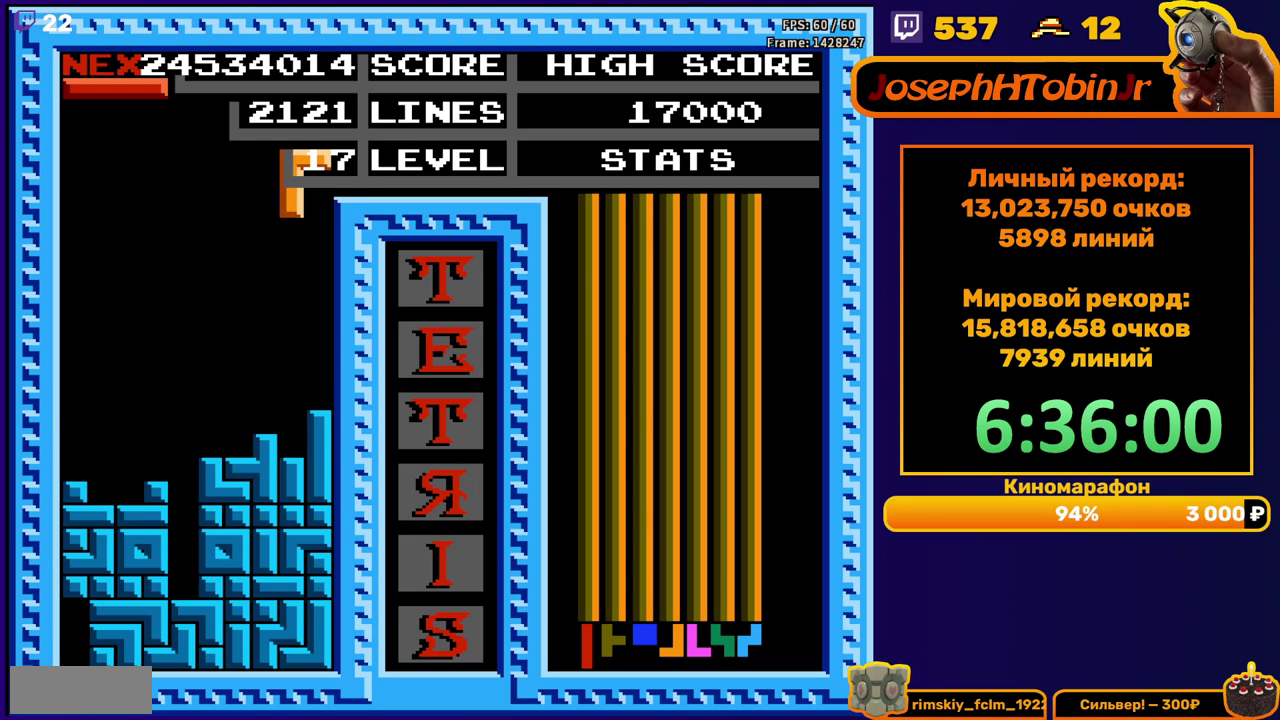
{"buttons": ["DPAD_LEFT"], "events": [[83, "DPAD_RIGHT", "up"], [100, "DPAD_DOWN", "down"], [433, "DPAD_DOWN", "up"], [483, "DPAD_LEFT", "down"]]}
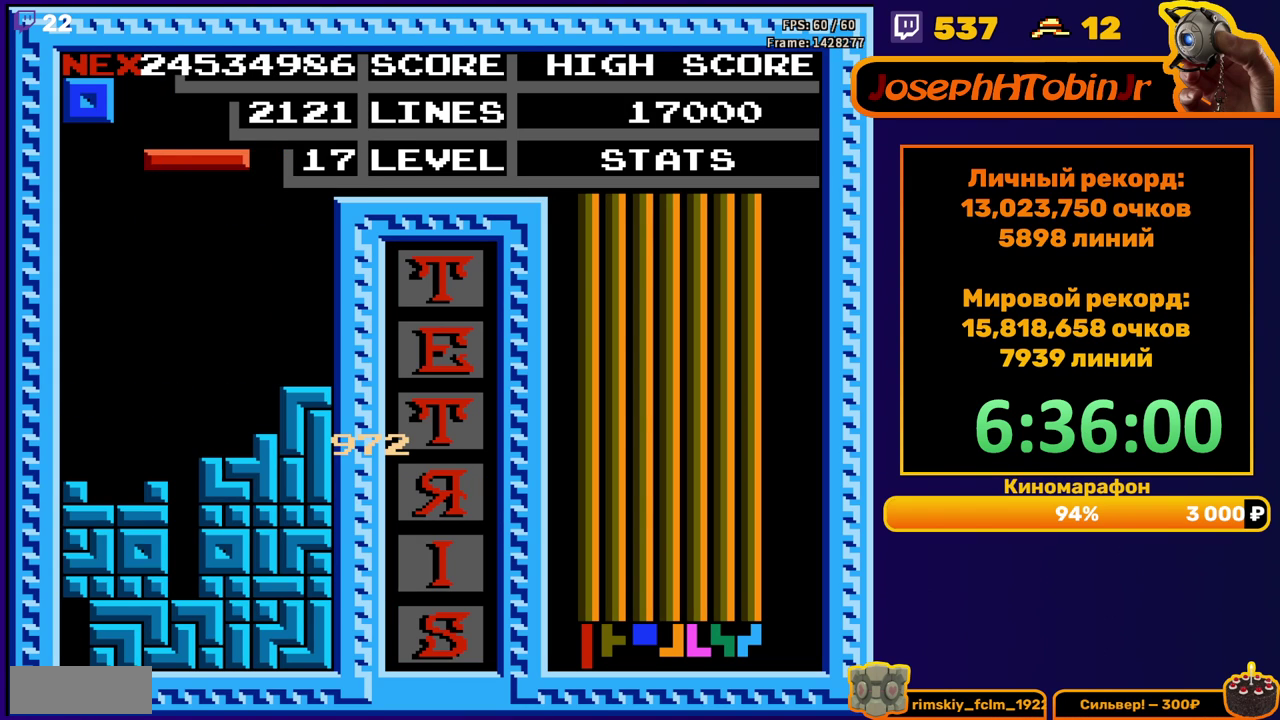
{"buttons": ["DPAD_DOWN"], "events": [[83, "DPAD_LEFT", "up"], [117, "B", "down"], [167, "DPAD_DOWN", "down"], [183, "B", "up"]]}
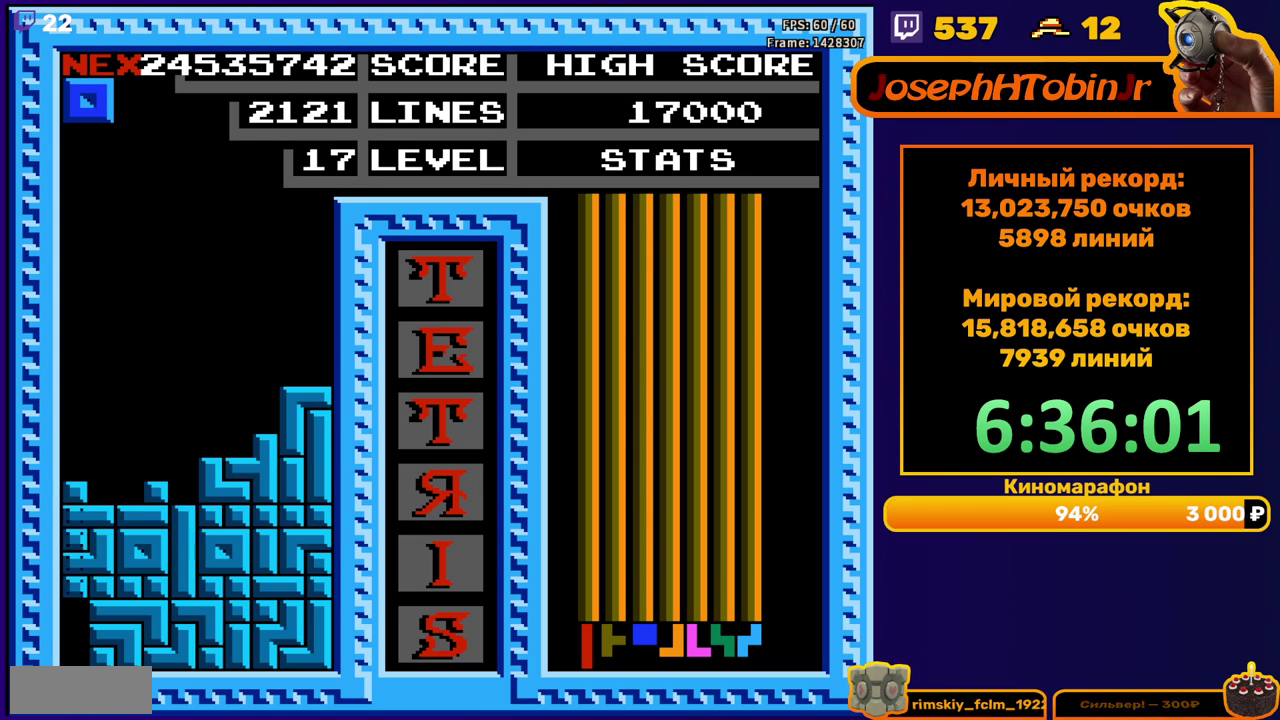
{"buttons": [], "events": [[100, "DPAD_DOWN", "up"]]}
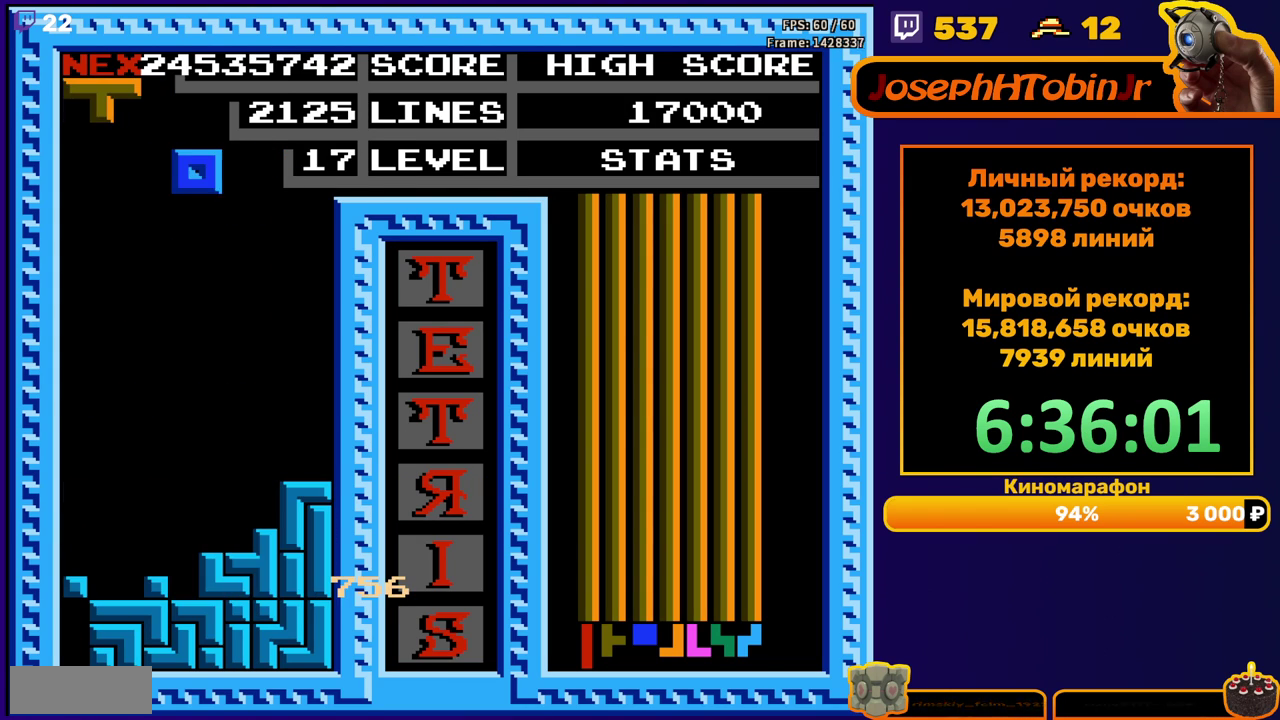
{"buttons": ["DPAD_DOWN"], "events": [[17, "DPAD_LEFT", "down"], [300, "DPAD_LEFT", "up"], [400, "DPAD_DOWN", "down"]]}
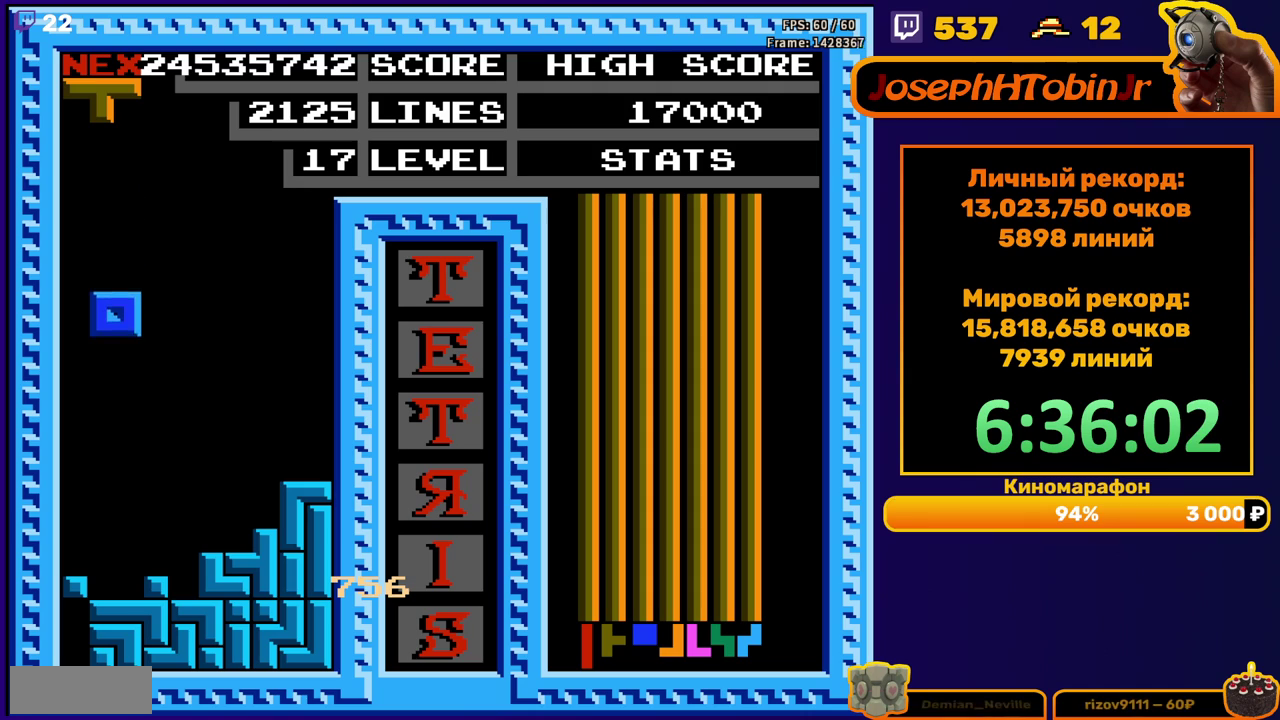
{"buttons": ["A", "DPAD_DOWN"], "events": [[233, "DPAD_DOWN", "up"], [300, "DPAD_LEFT", "down"], [367, "DPAD_LEFT", "up"], [467, "DPAD_DOWN", "down"], [483, "A", "down"]]}
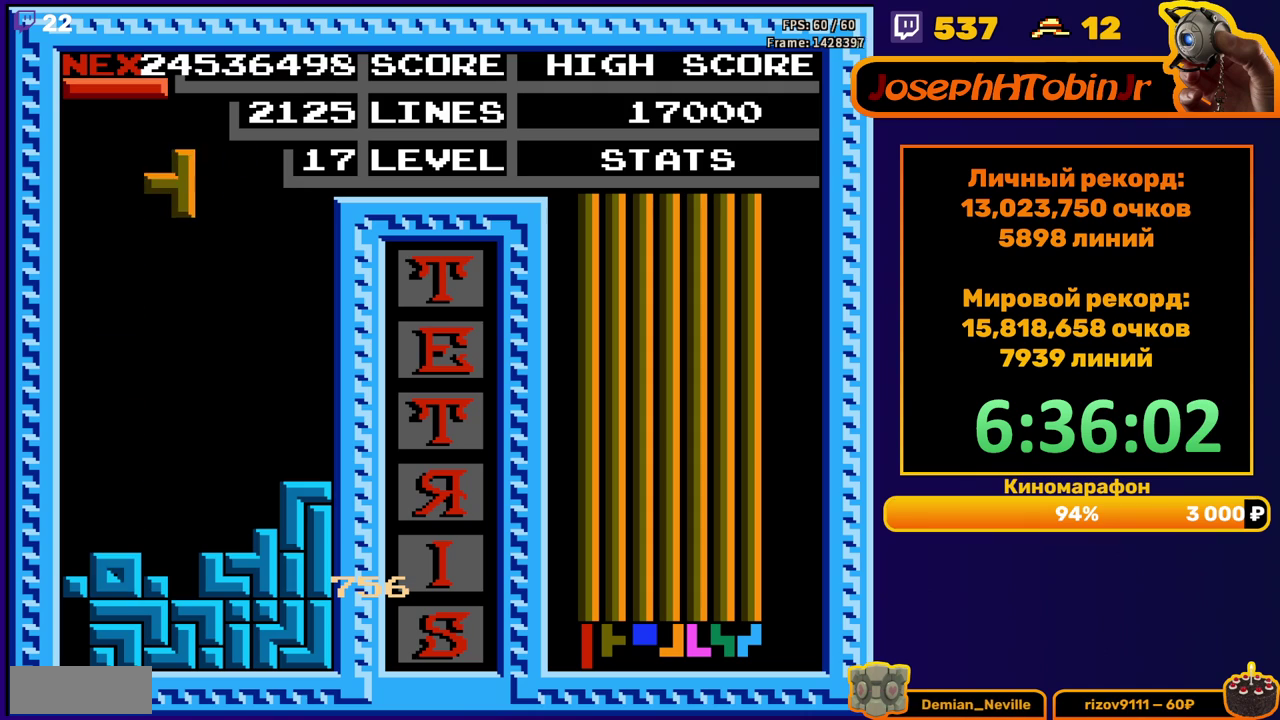
{"buttons": [], "events": [[83, "A", "up"], [400, "DPAD_DOWN", "up"]]}
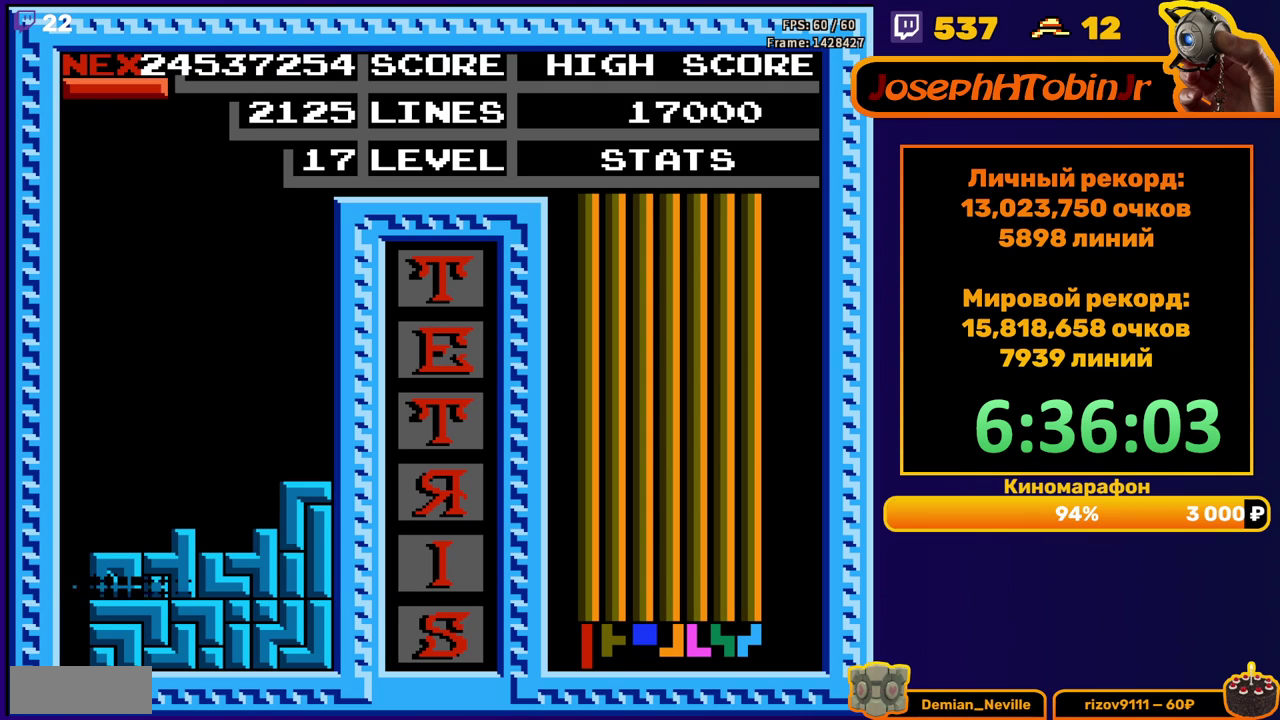
{"buttons": ["DPAD_LEFT"], "events": [[367, "DPAD_LEFT", "down"]]}
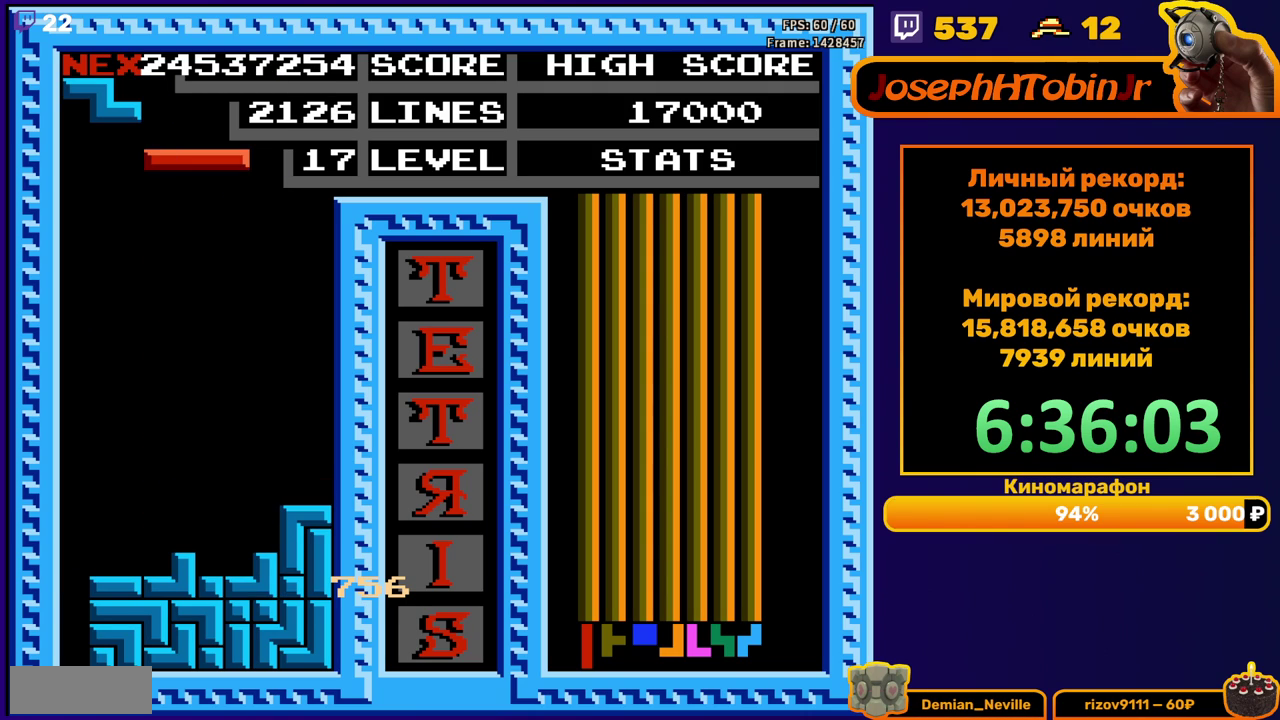
{"buttons": ["DPAD_DOWN"], "events": [[33, "B", "down"], [117, "B", "up"], [483, "DPAD_DOWN", "down"], [483, "DPAD_LEFT", "up"]]}
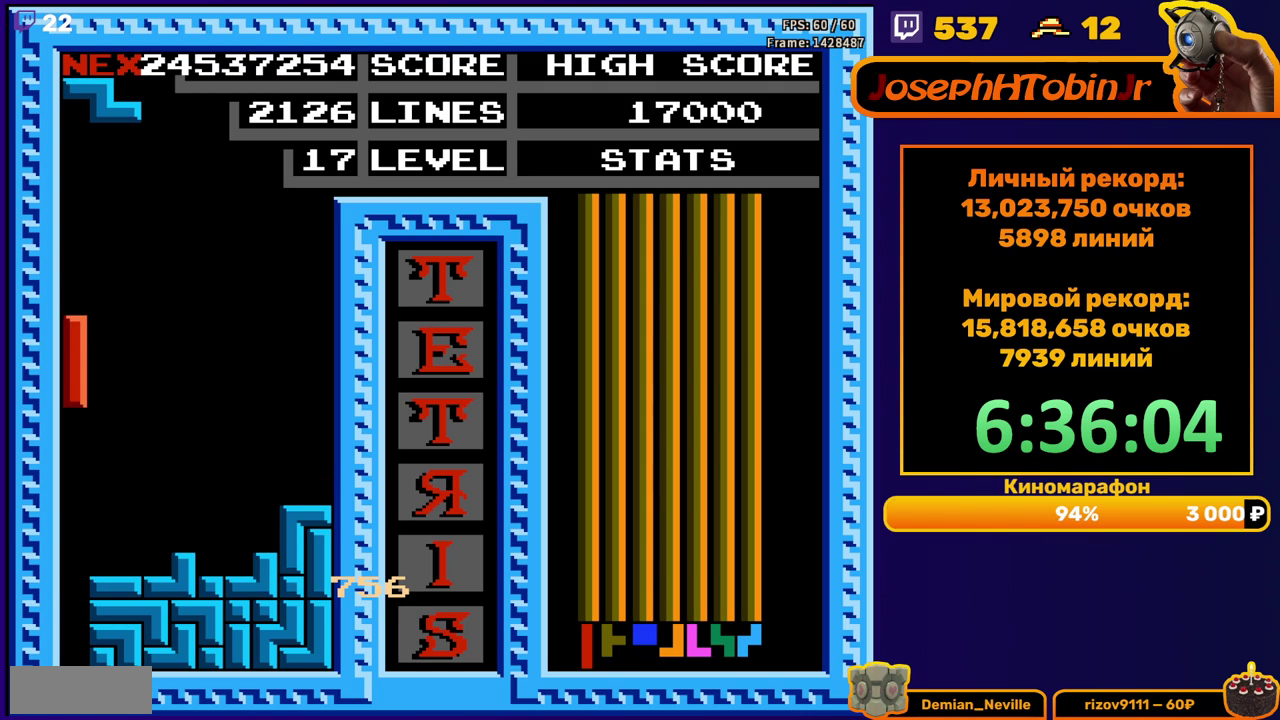
{"buttons": [], "events": [[317, "DPAD_DOWN", "up"]]}
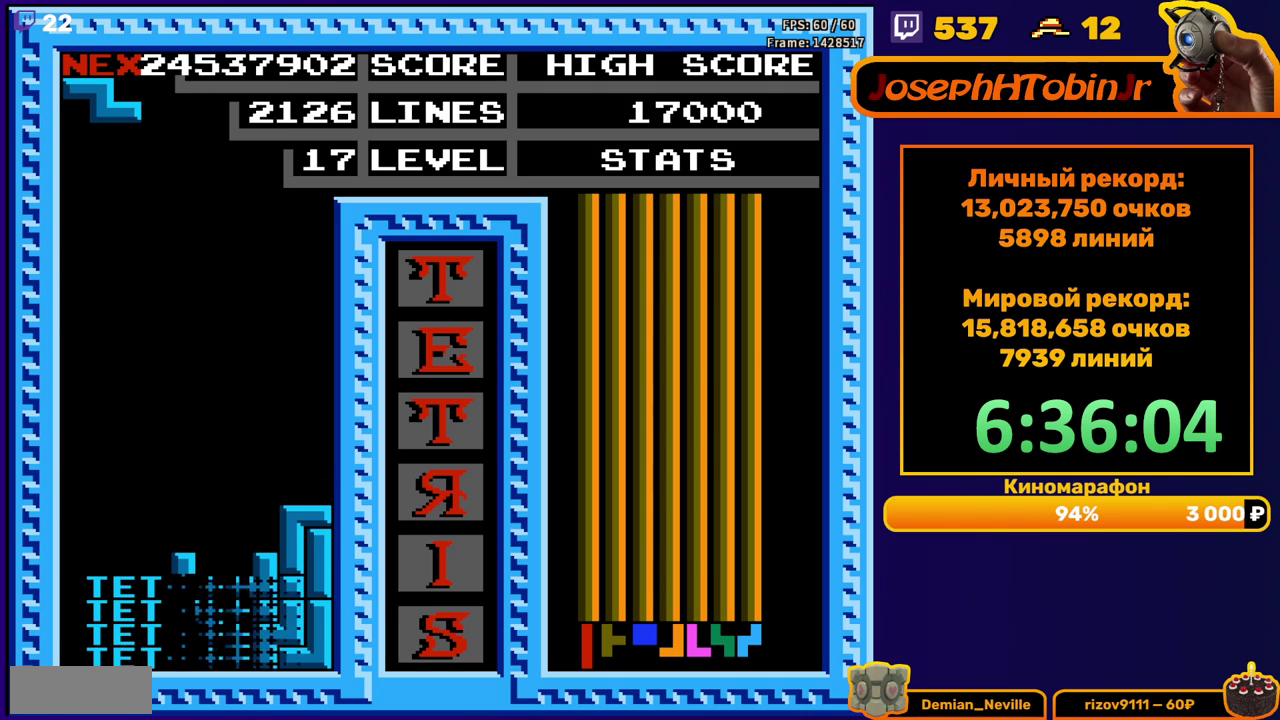
{"buttons": ["DPAD_DOWN"], "events": [[250, "DPAD_DOWN", "down"]]}
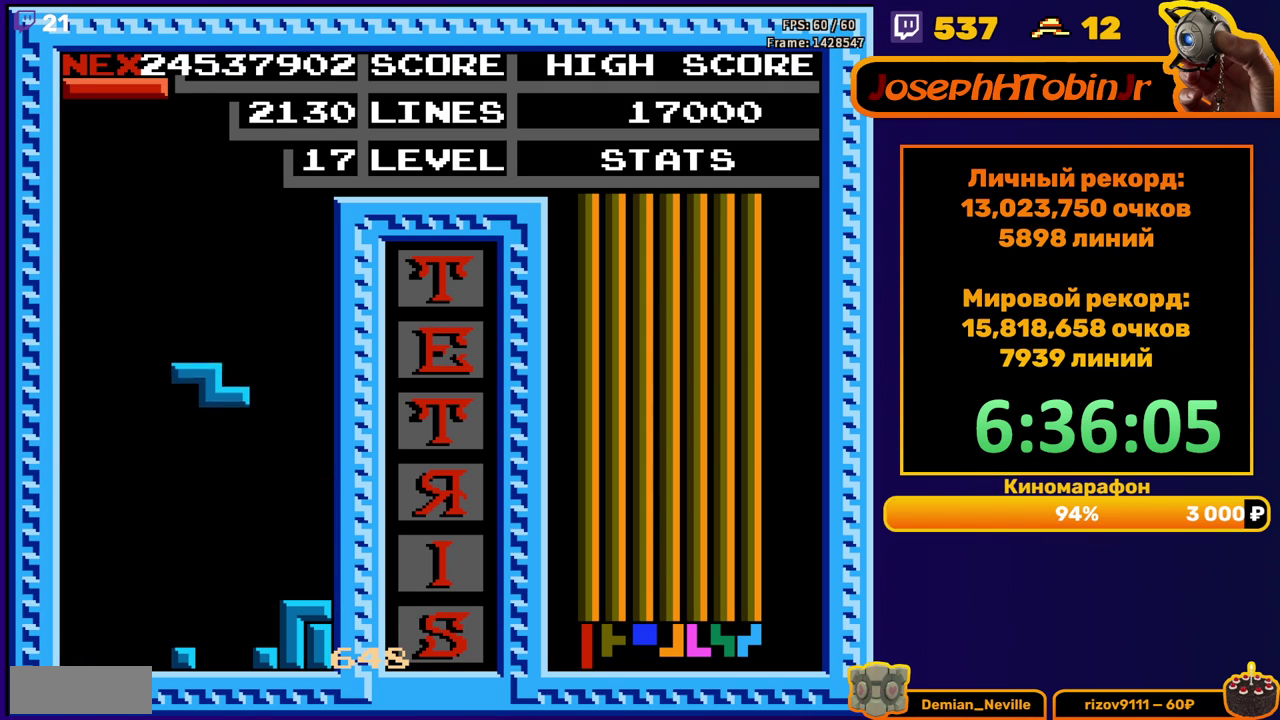
{"buttons": ["B", "DPAD_LEFT"], "events": [[200, "DPAD_DOWN", "up"], [267, "DPAD_LEFT", "down"], [467, "B", "down"]]}
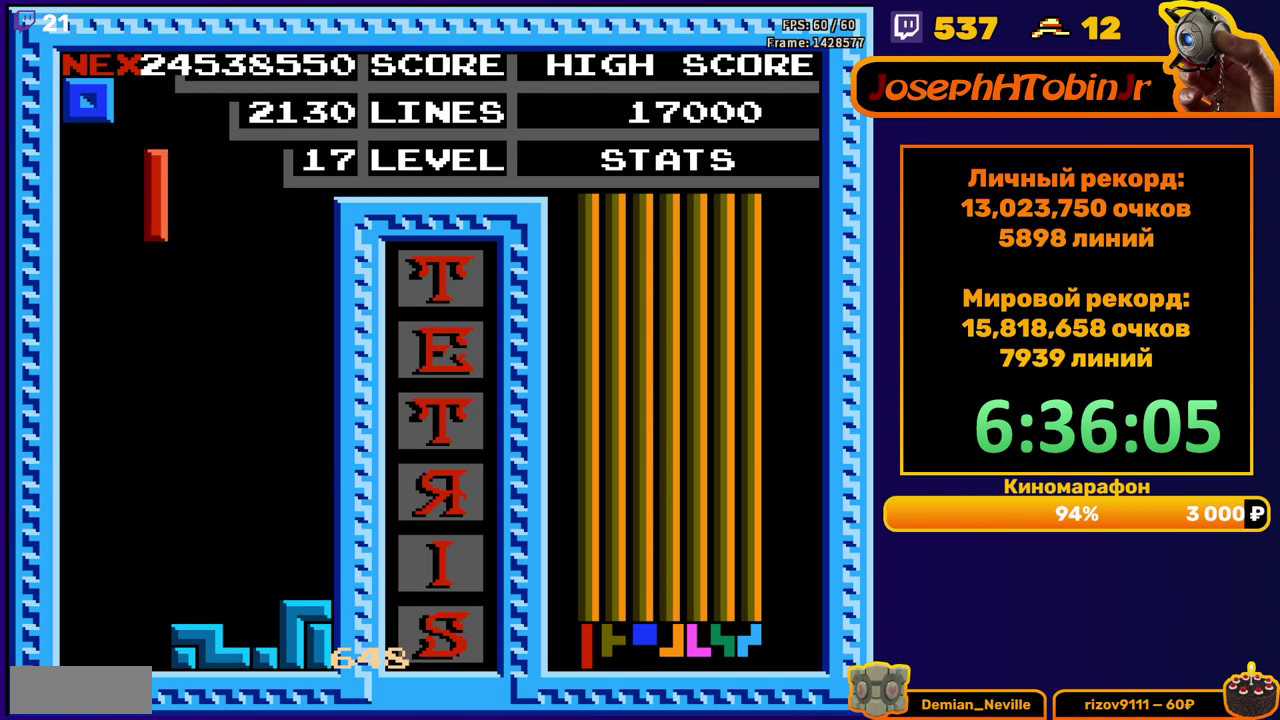
{"buttons": ["DPAD_DOWN"], "events": [[83, "B", "up"], [200, "DPAD_LEFT", "up"], [283, "DPAD_DOWN", "down"]]}
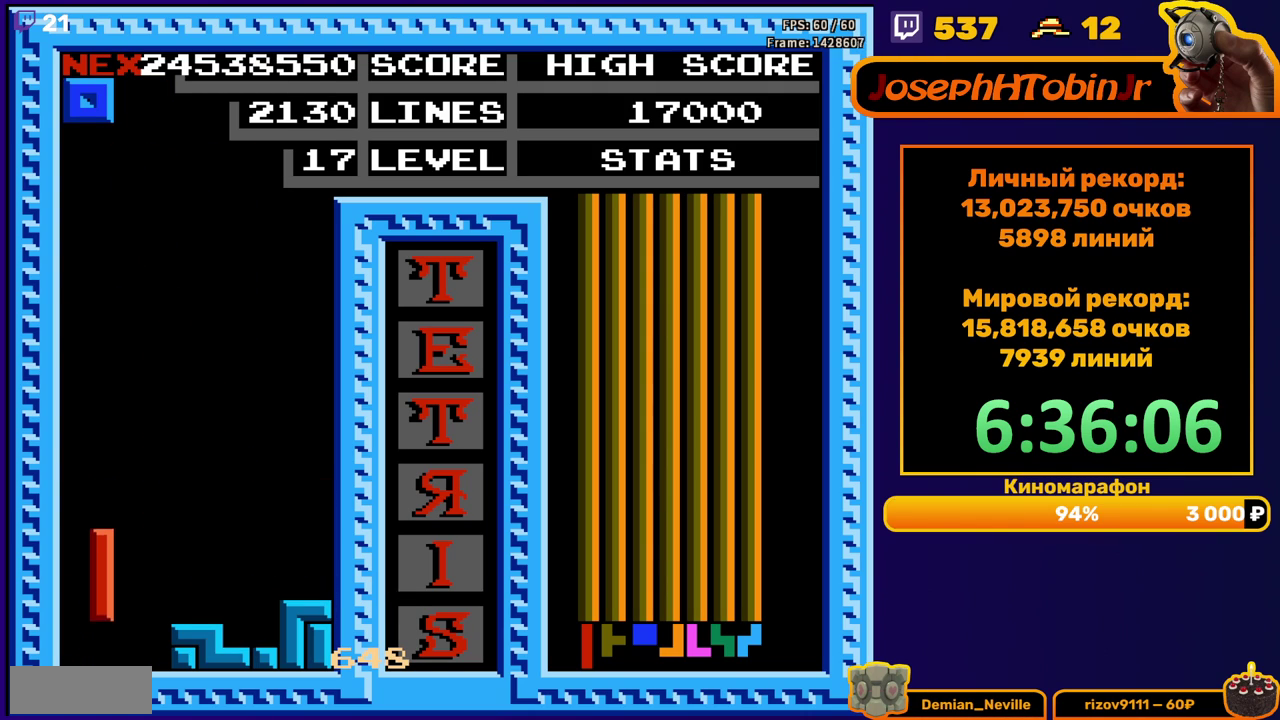
{"buttons": ["DPAD_DOWN"], "events": [[83, "DPAD_DOWN", "up"], [150, "DPAD_LEFT", "down"], [217, "DPAD_LEFT", "up"], [283, "DPAD_LEFT", "down"], [333, "DPAD_LEFT", "up"], [433, "DPAD_DOWN", "down"]]}
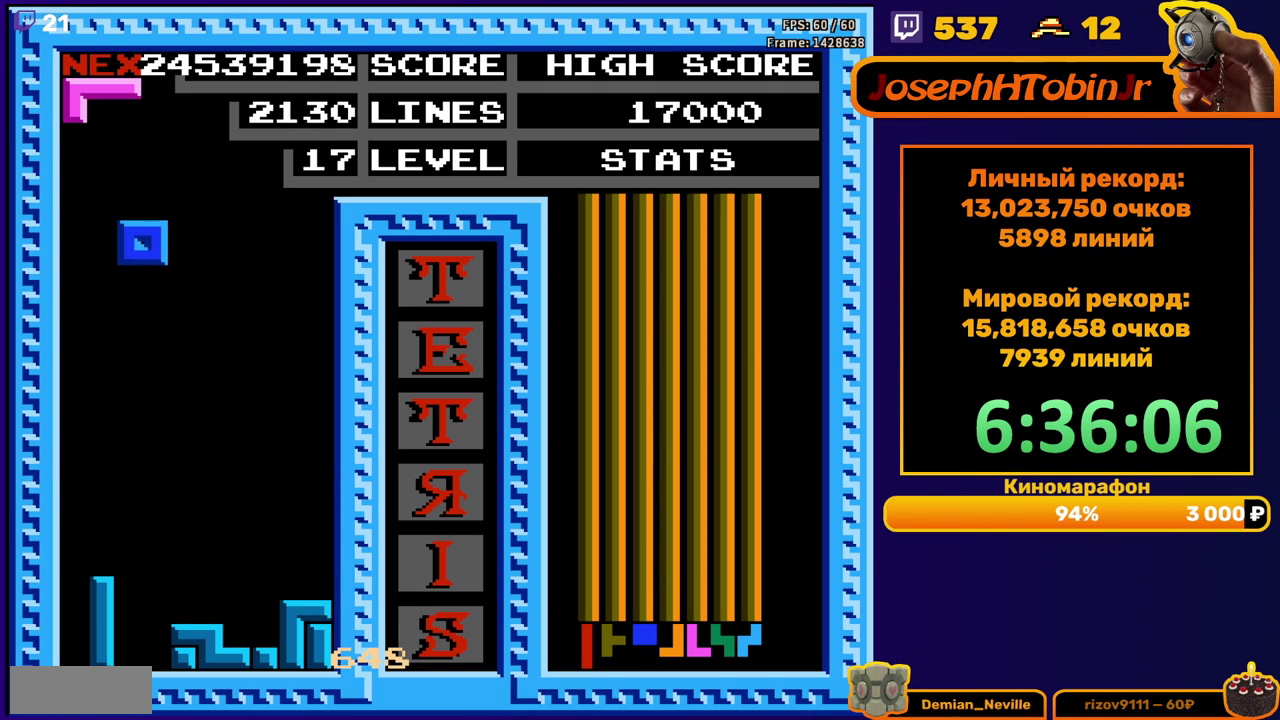
{"buttons": [], "events": [[317, "DPAD_DOWN", "up"], [417, "A", "down"], [417, "DPAD_LEFT", "down"], [500, "A", "up"], [500, "DPAD_LEFT", "up"]]}
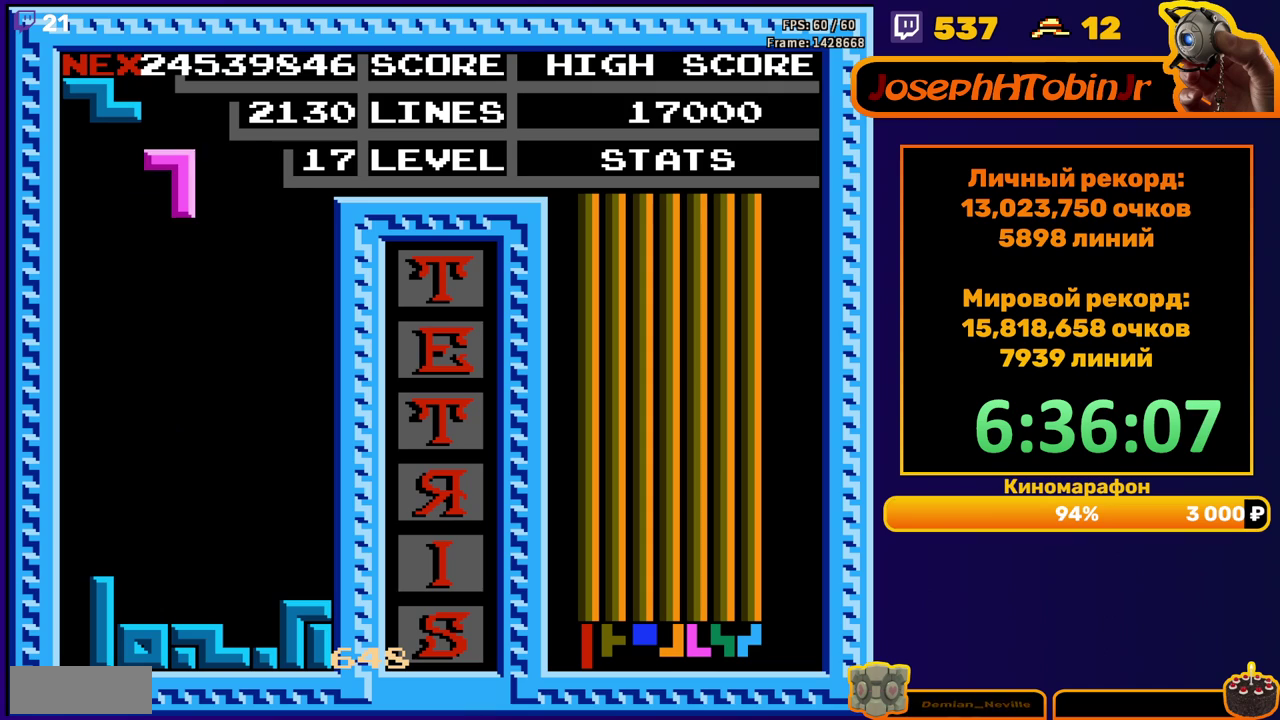
{"buttons": ["DPAD_DOWN"], "events": [[67, "DPAD_LEFT", "down"], [83, "A", "down"], [117, "DPAD_LEFT", "up"], [150, "A", "up"], [200, "DPAD_DOWN", "down"]]}
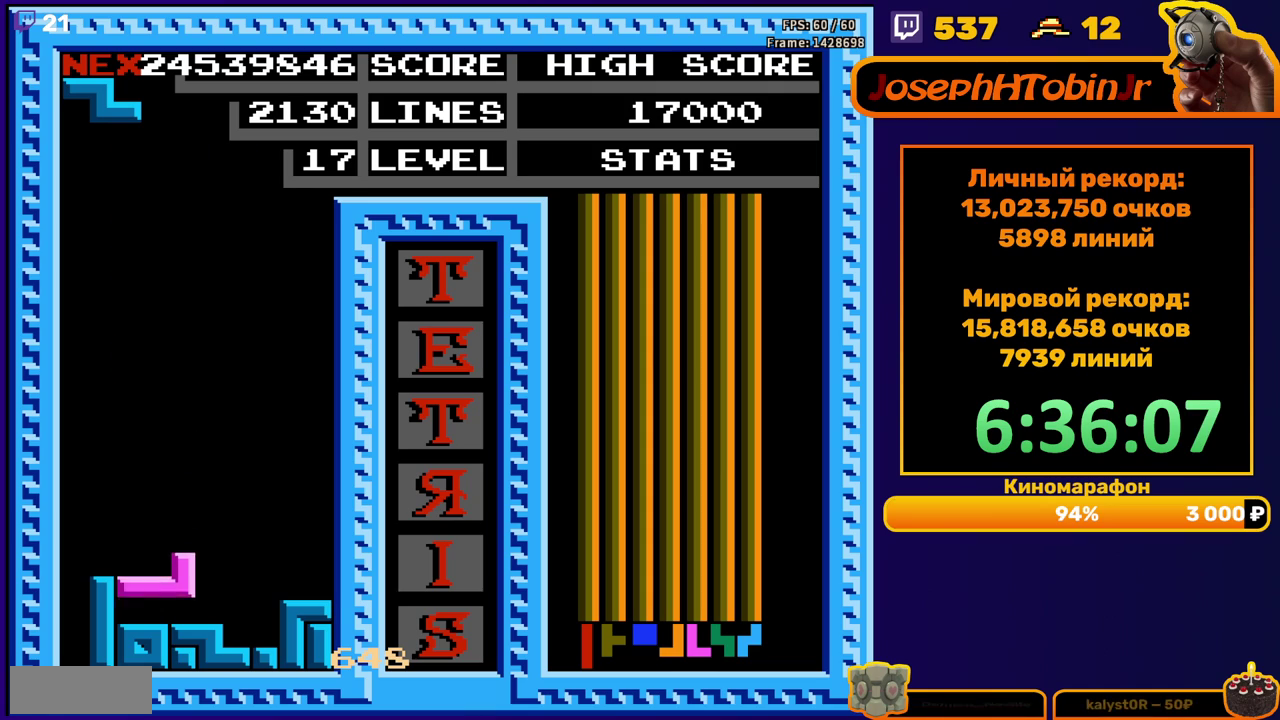
{"buttons": ["DPAD_DOWN"], "events": [[67, "DPAD_DOWN", "up"], [167, "DPAD_RIGHT", "down"], [233, "DPAD_RIGHT", "up"], [333, "DPAD_DOWN", "down"]]}
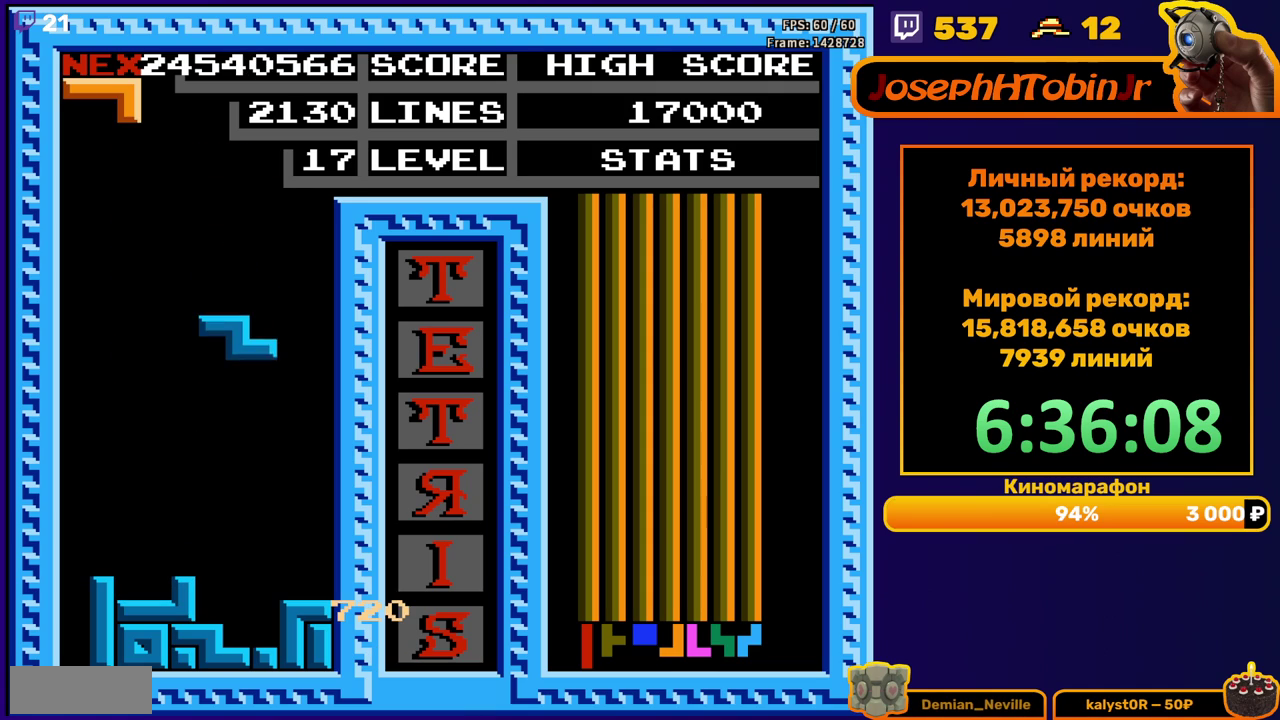
{"buttons": [], "events": [[283, "DPAD_DOWN", "up"], [367, "DPAD_RIGHT", "down"], [417, "DPAD_RIGHT", "up"]]}